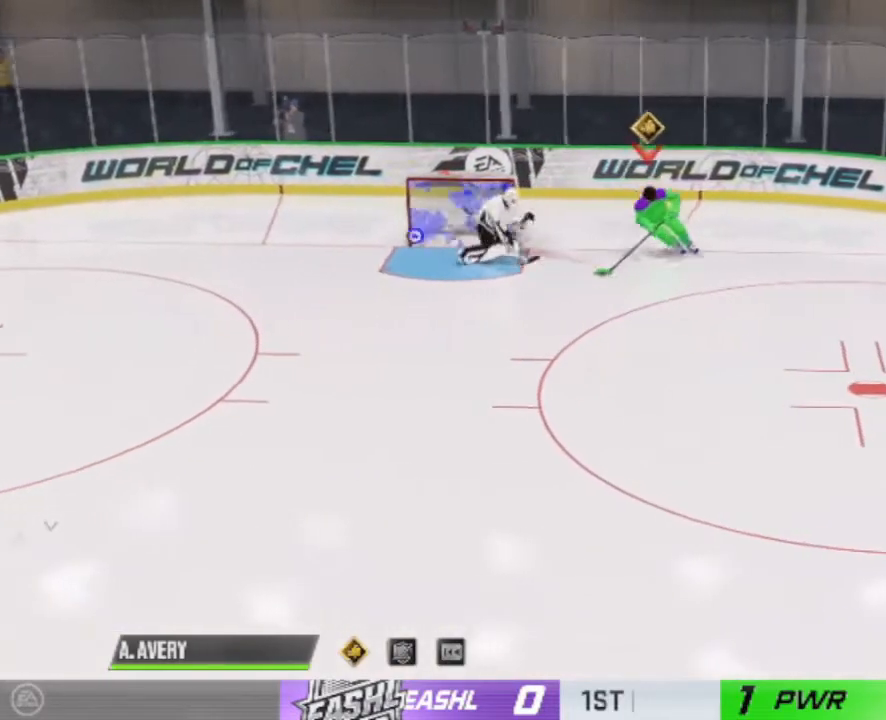
Gameplay with a controller (PlayStation layout); each line is a JSON object with the inputs held at the frame after it. "events" lists button and stick changes between this image and that frame as [ms after this image, input, new state], when the widget could be followed in between. Not read: L3 R3 left_stick.
{"buttons": [], "right_stick": "center", "events": [[267, "R1", "down"], [333, "R1", "up"]]}
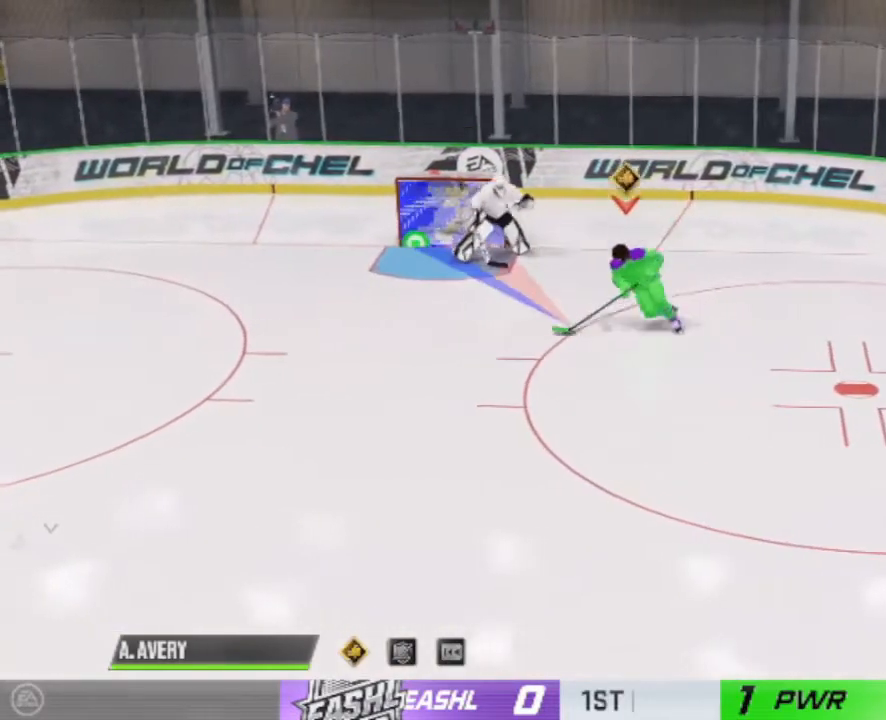
{"buttons": [], "right_stick": "center", "events": []}
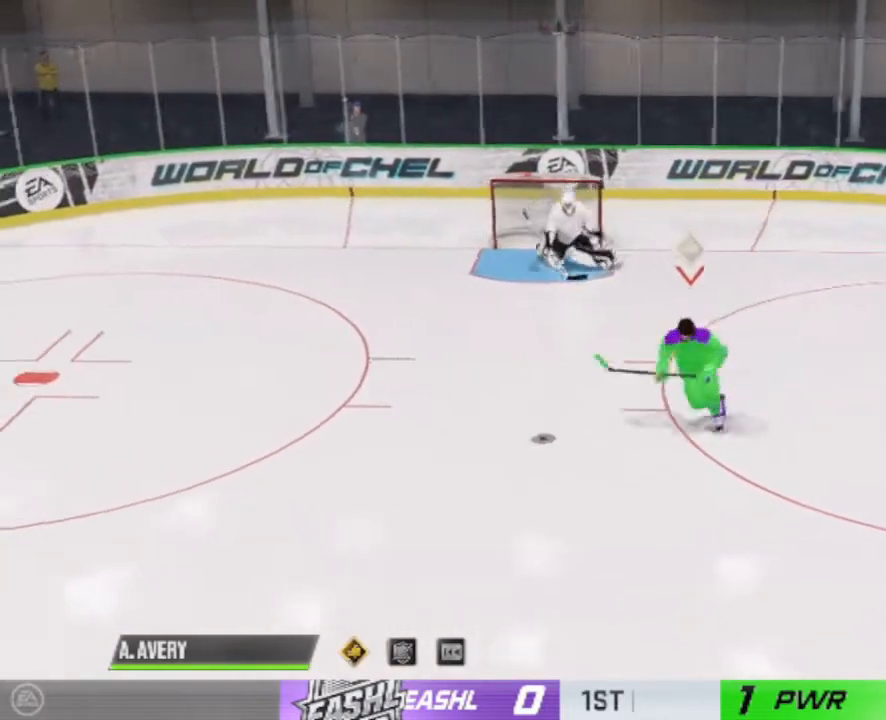
{"buttons": [], "right_stick": "center", "events": []}
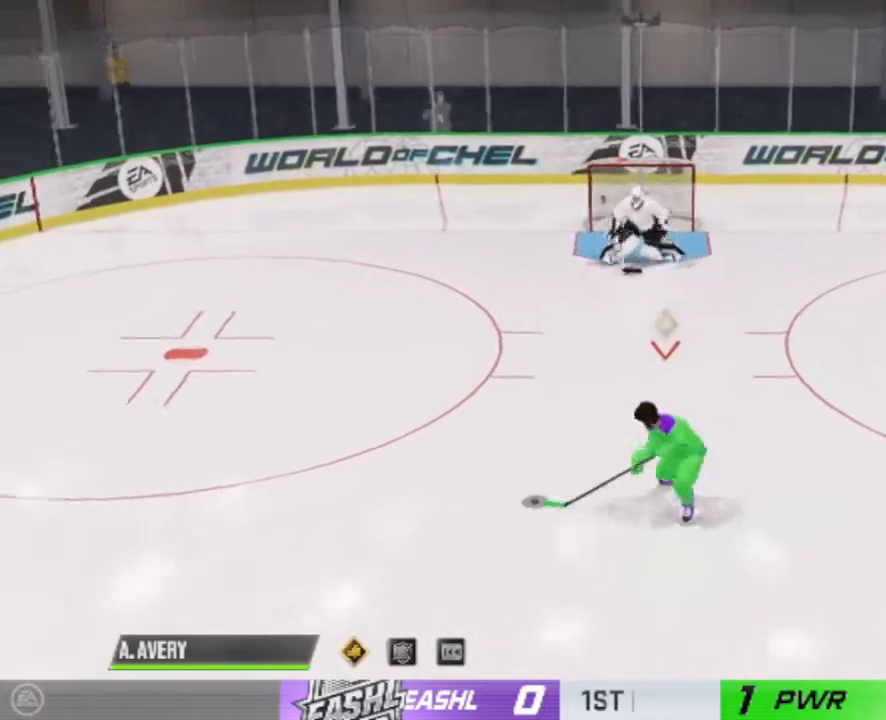
{"buttons": [], "right_stick": "center", "events": [[133, "R1", "down"], [200, "R1", "up"]]}
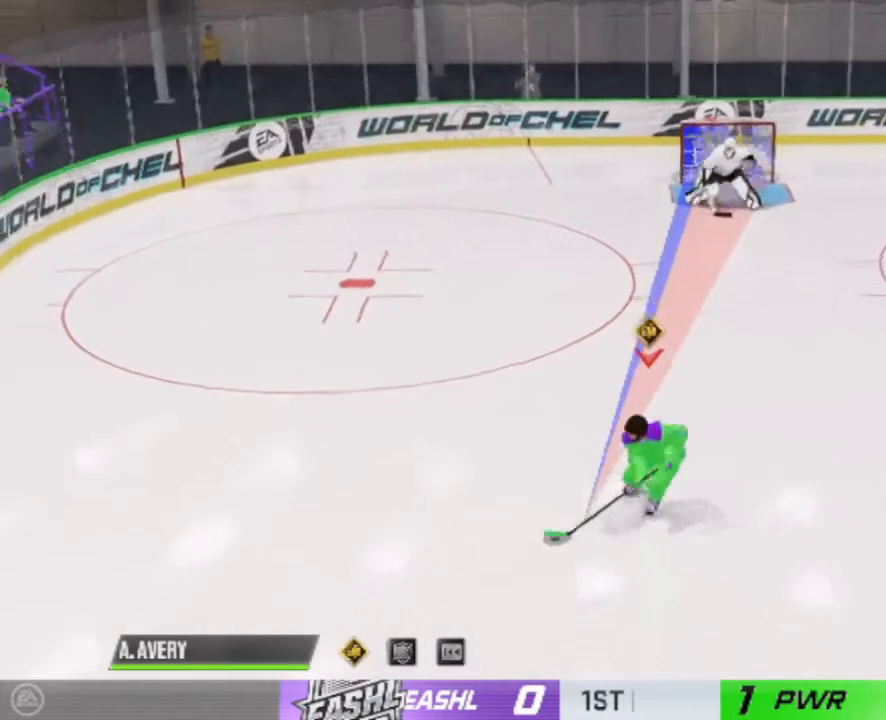
{"buttons": [], "right_stick": "center", "events": []}
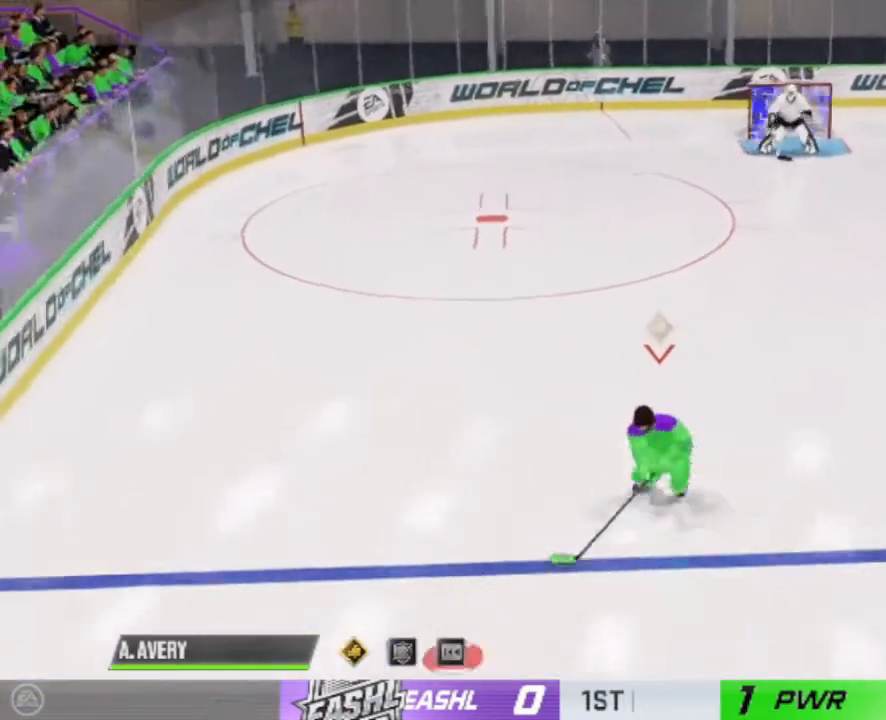
{"buttons": [], "right_stick": "center", "events": []}
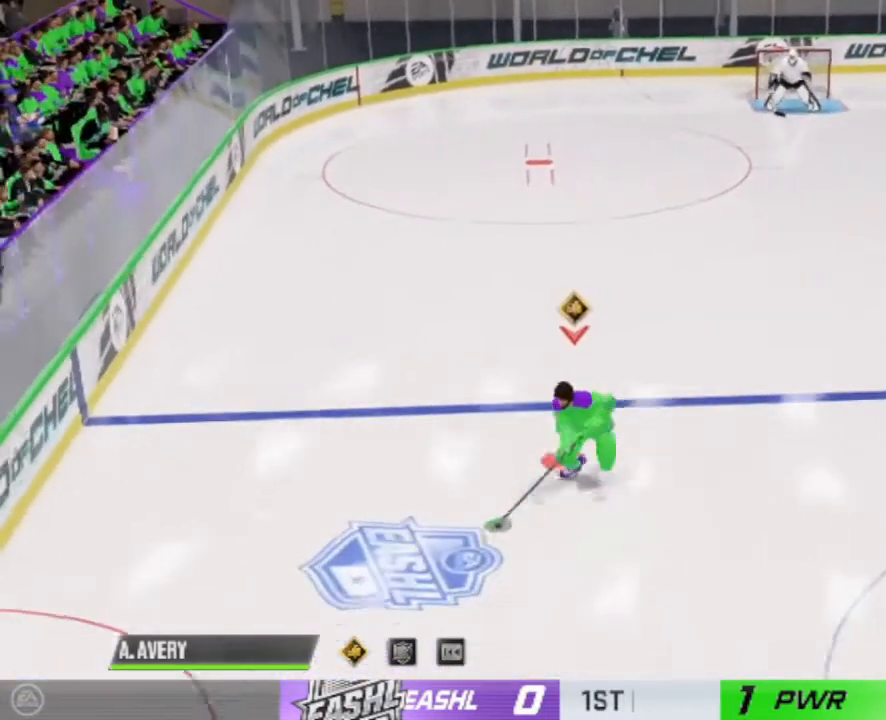
{"buttons": [], "right_stick": "center", "events": []}
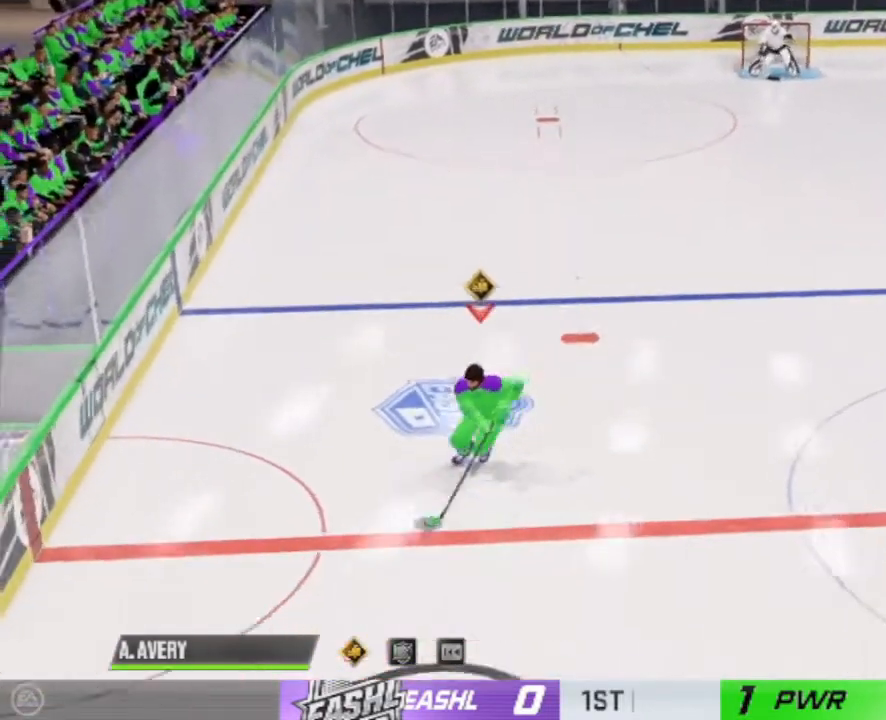
{"buttons": [], "right_stick": "right", "events": [[200, "right_stick", "right"]]}
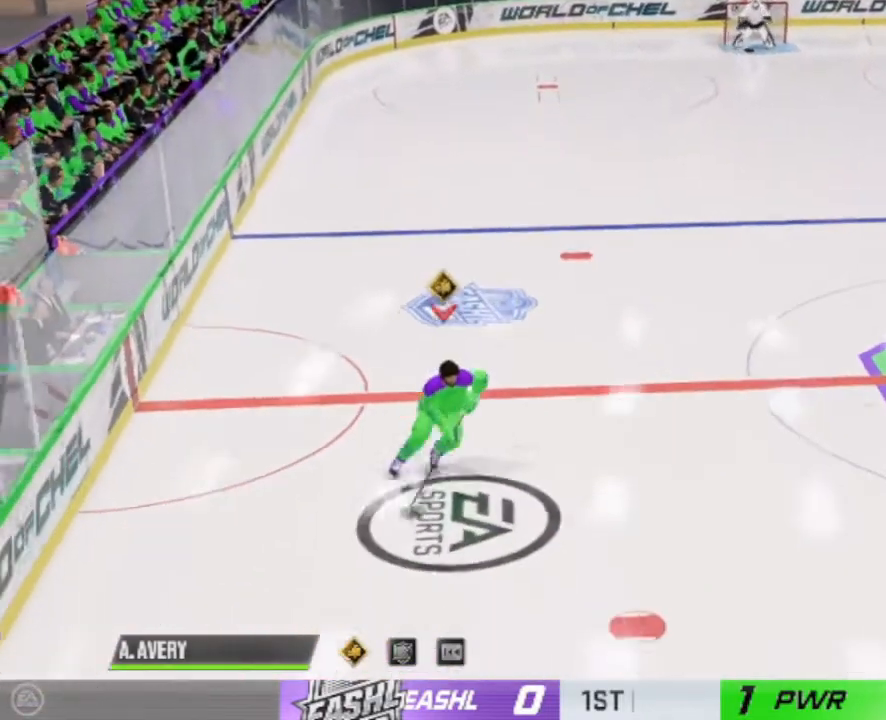
{"buttons": [], "right_stick": "center", "events": [[33, "right_stick", "center"]]}
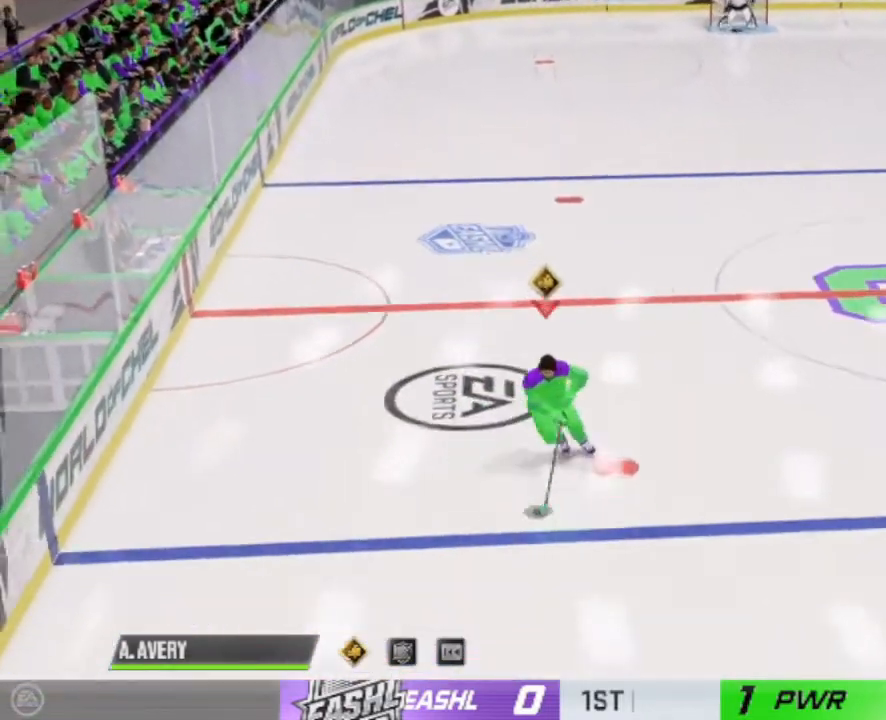
{"buttons": [], "right_stick": "down-right", "events": [[33, "right_stick", "right"], [300, "right_stick", "down-right"]]}
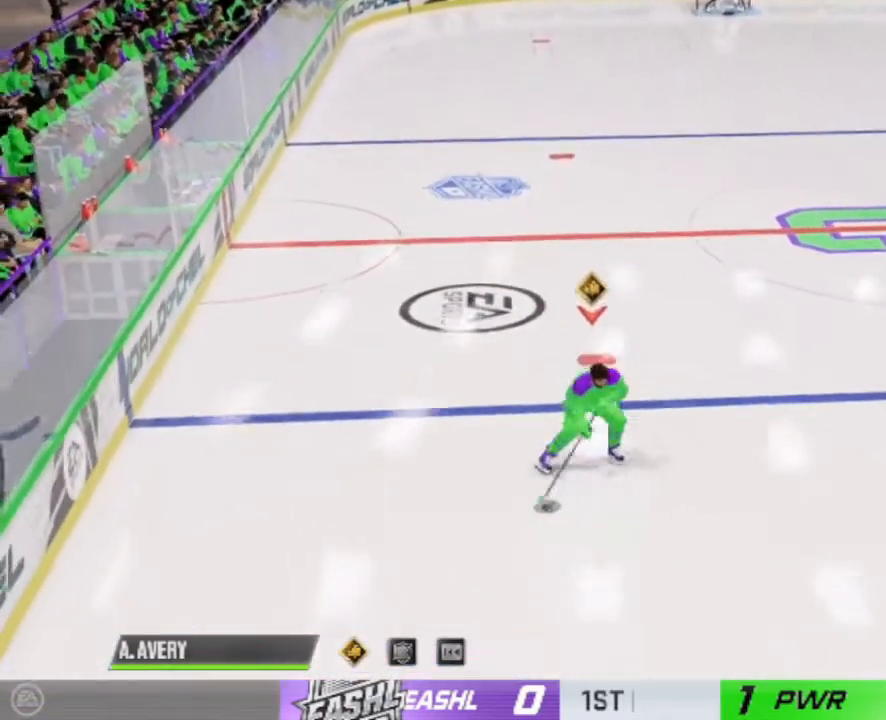
{"buttons": [], "right_stick": "center", "events": [[200, "right_stick", "center"]]}
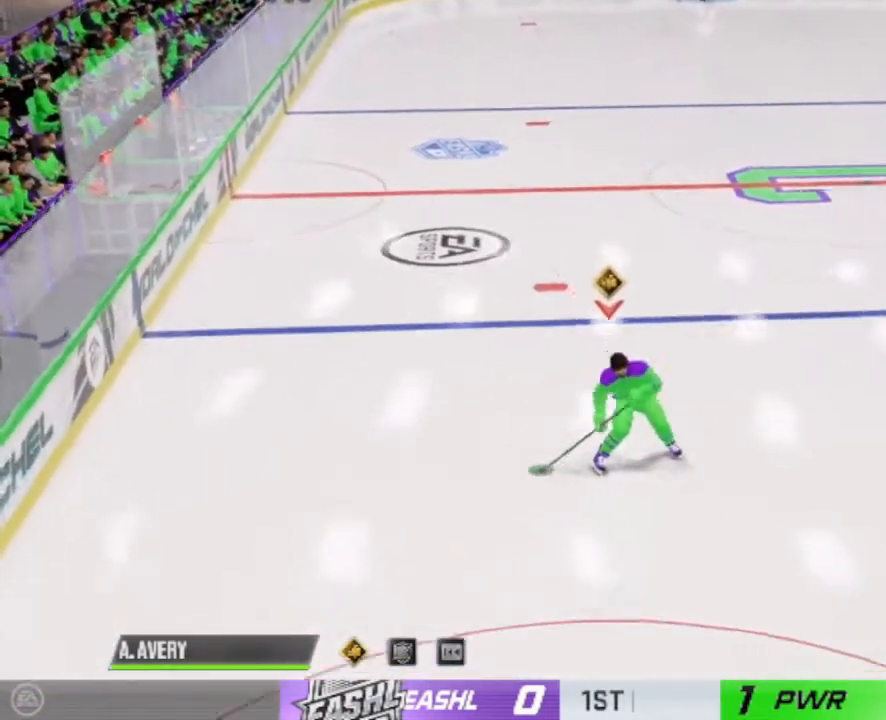
{"buttons": ["R1"], "right_stick": "down-right", "events": [[367, "R1", "down"], [433, "right_stick", "down-right"]]}
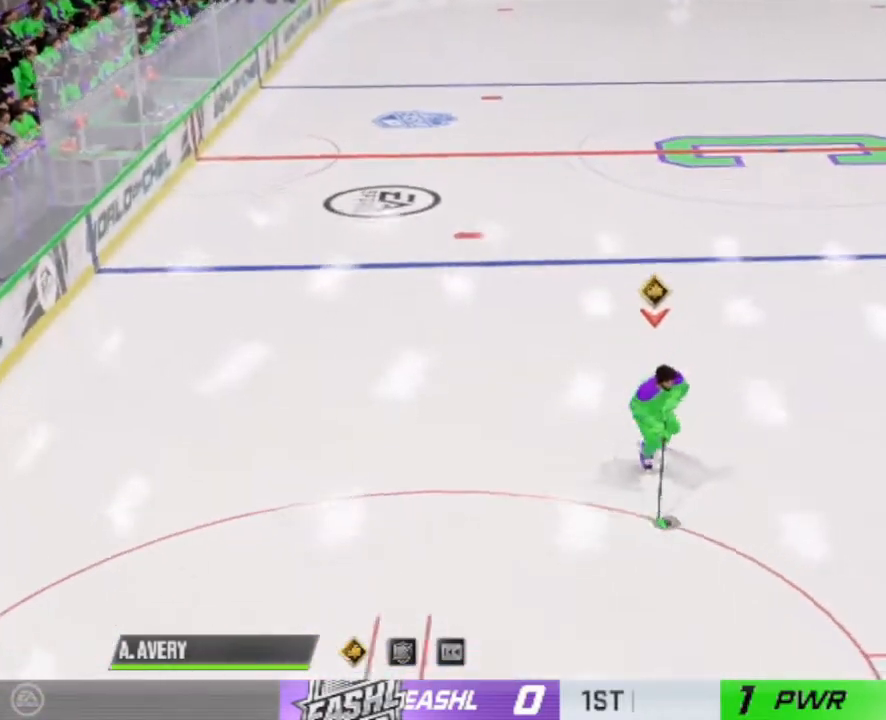
{"buttons": ["R1"], "right_stick": "down-right", "events": []}
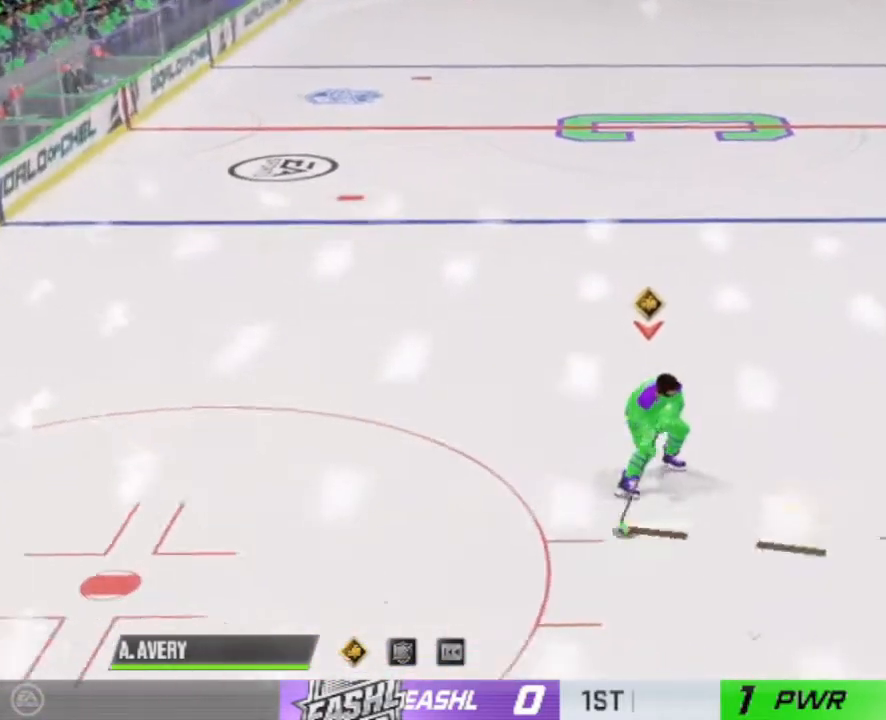
{"buttons": ["R1"], "right_stick": "down-right", "events": []}
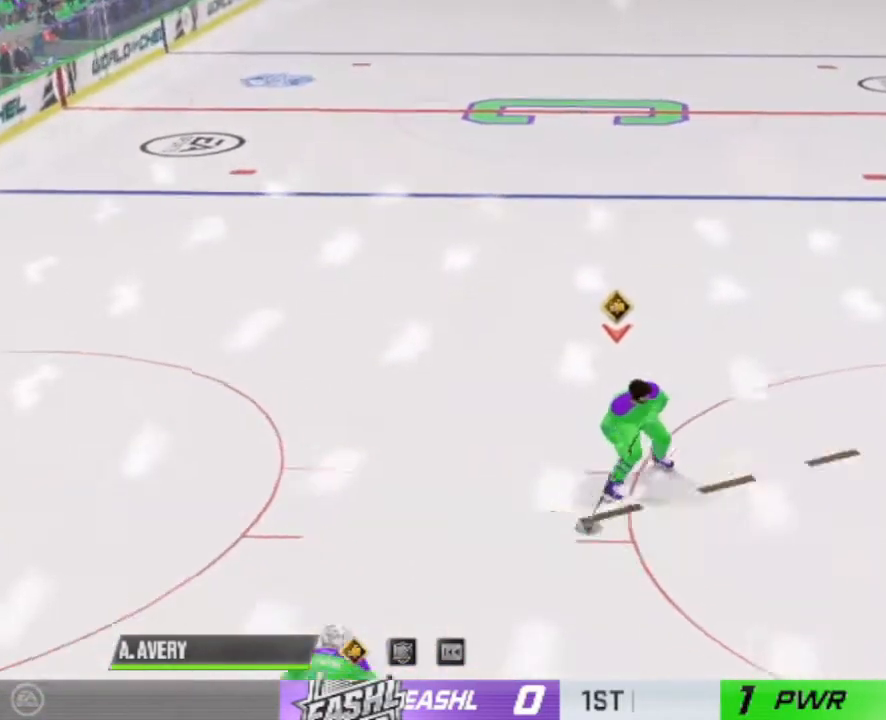
{"buttons": ["R1"], "right_stick": "down-right", "events": []}
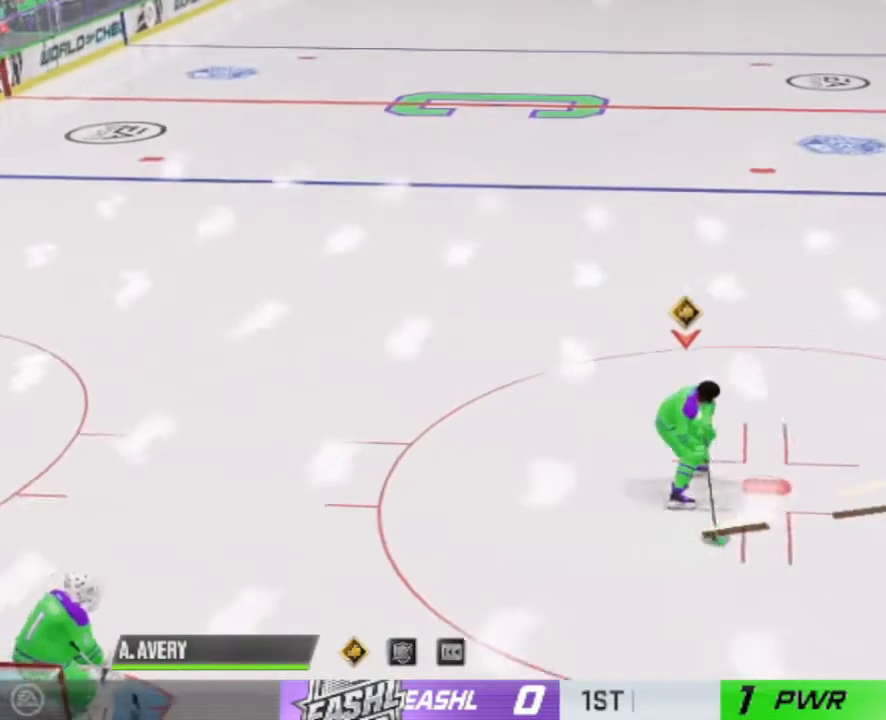
{"buttons": ["R1"], "right_stick": "up-right", "events": [[100, "right_stick", "up-right"]]}